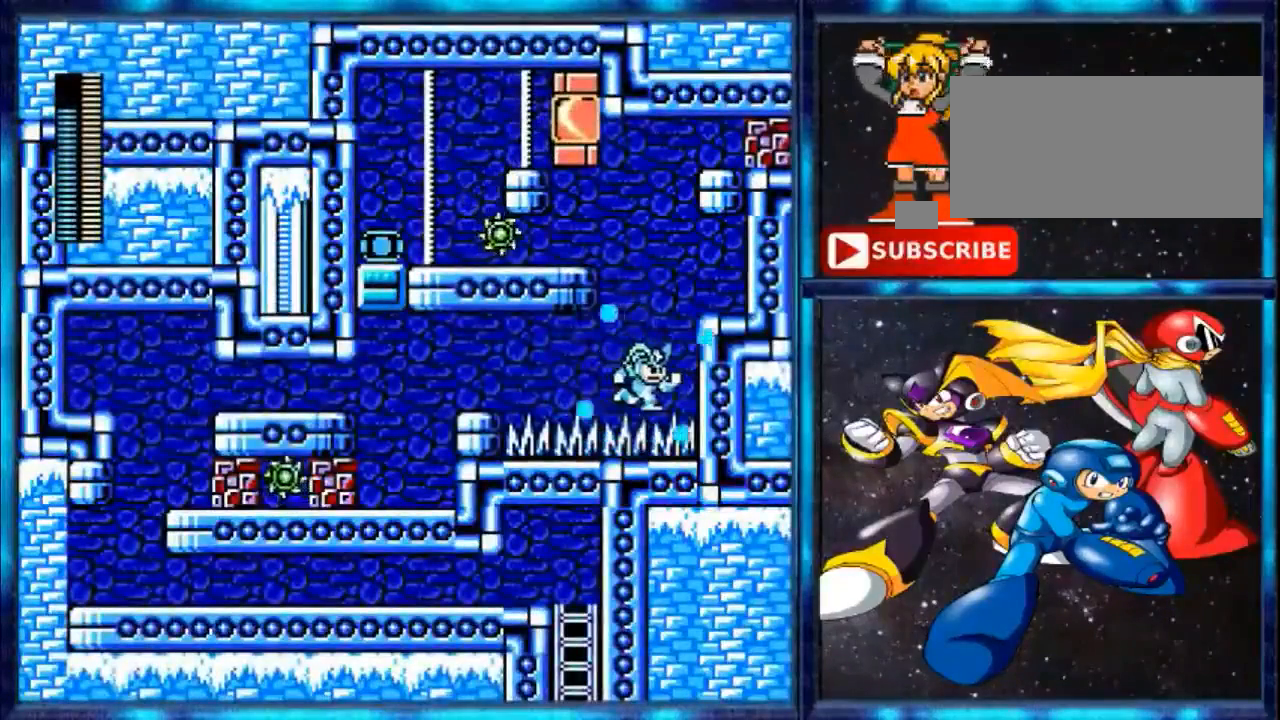
Gameplay with a controller (Nintendo layout); each line is a JSON object with the inputs held at the frame after it. "events" lists button and stick changes between this image and that frame as [ms after this image, input, new state], when the widget could be followed in between. Not read: L3 R3.
{"buttons": ["A", "DPAD_RIGHT"], "events": [[160, "A", "down"]]}
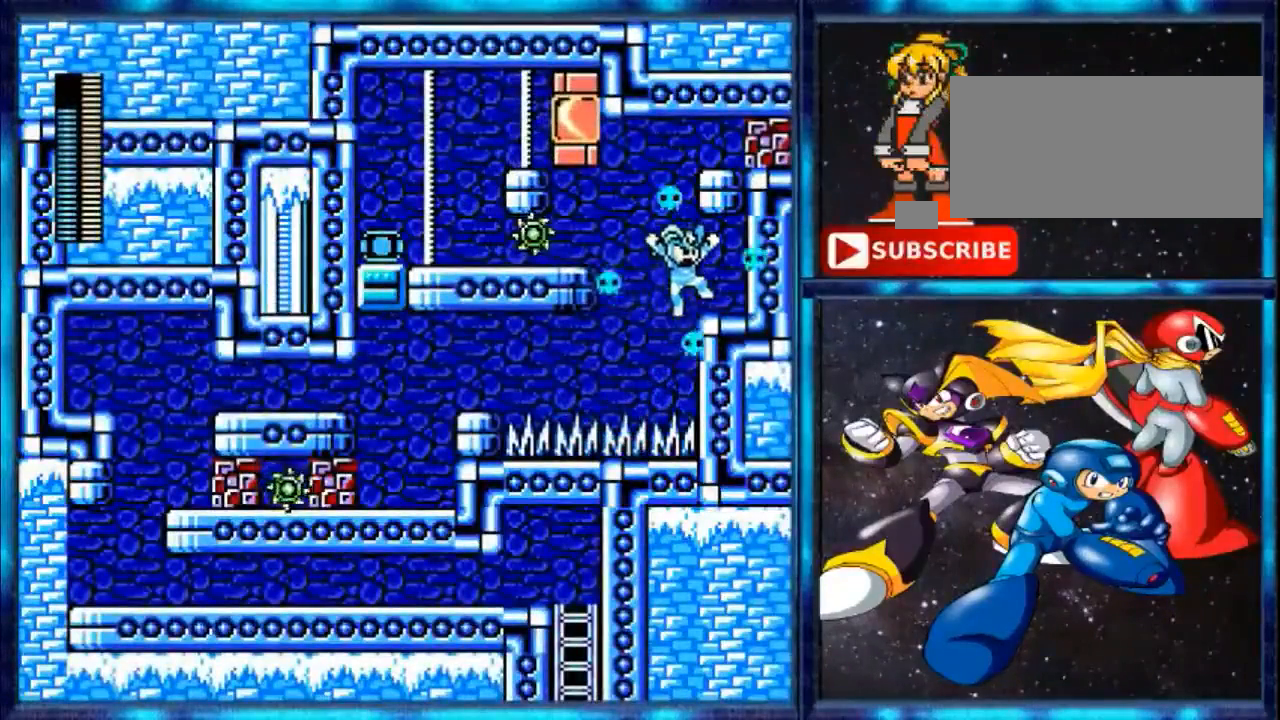
{"buttons": ["DPAD_RIGHT"], "events": [[160, "A", "up"]]}
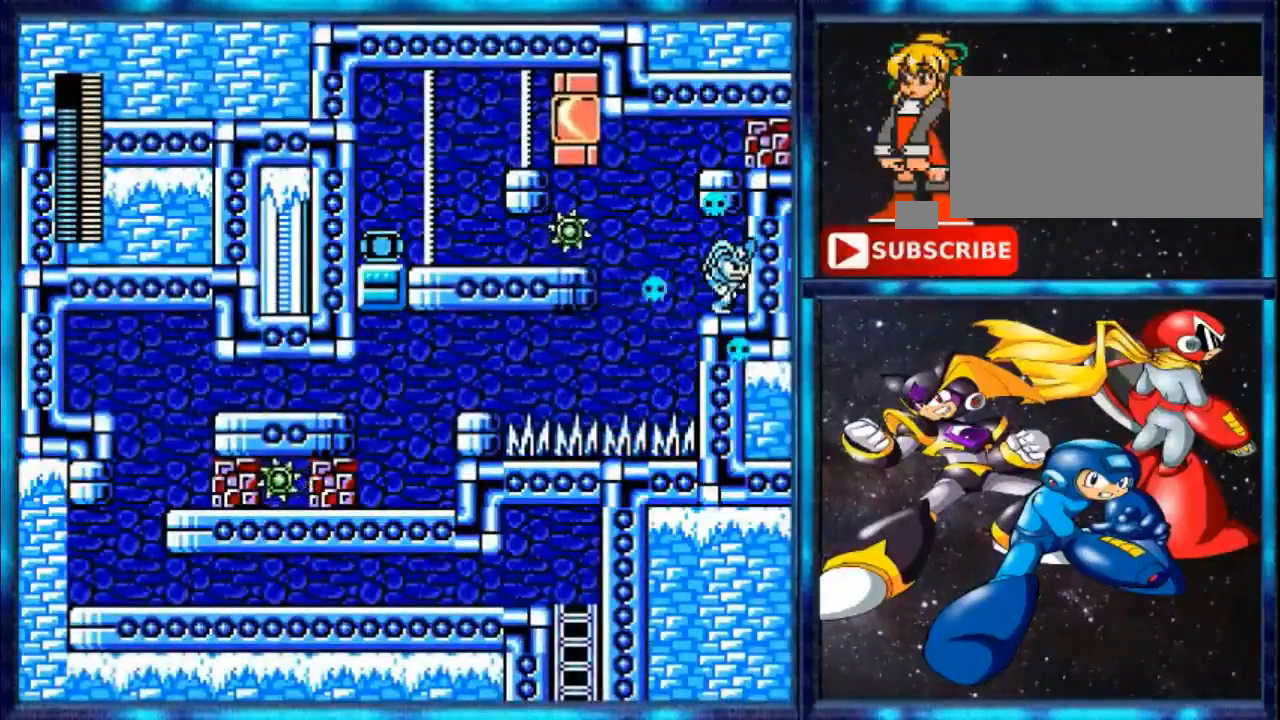
{"buttons": [], "events": [[160, "DPAD_RIGHT", "up"]]}
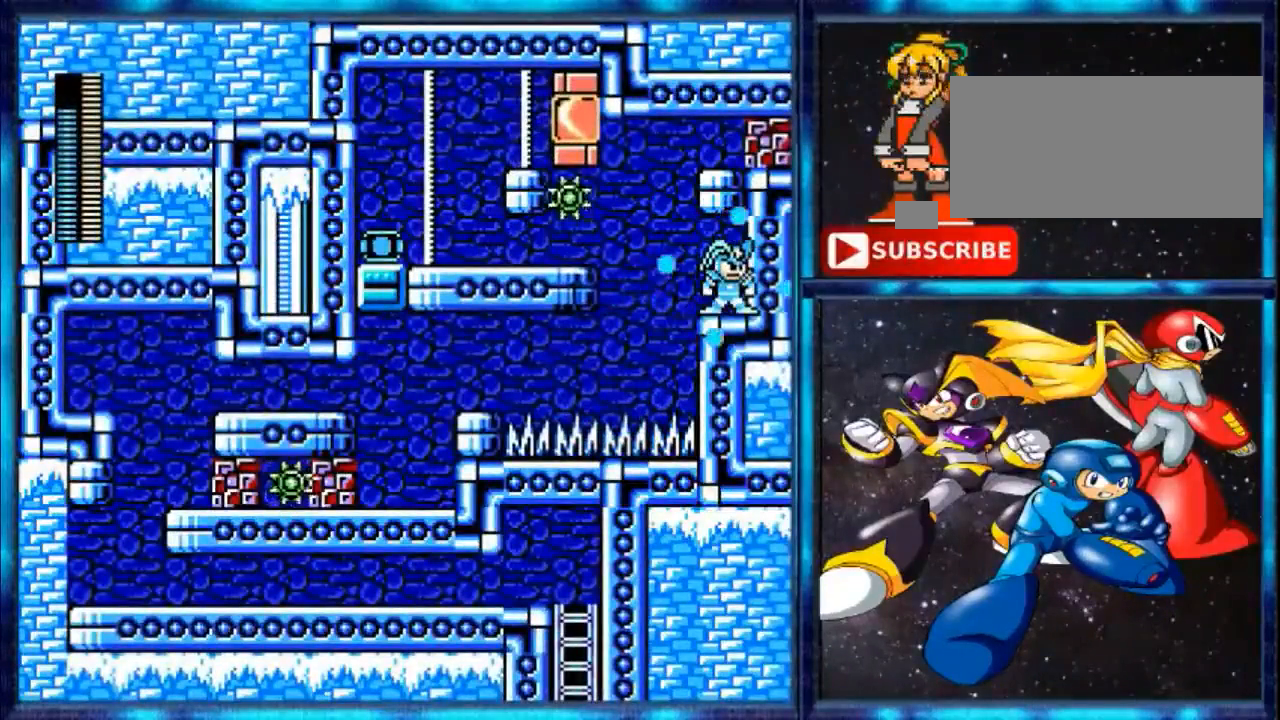
{"buttons": [], "events": [[360, "DPAD_LEFT", "down"], [440, "DPAD_LEFT", "up"]]}
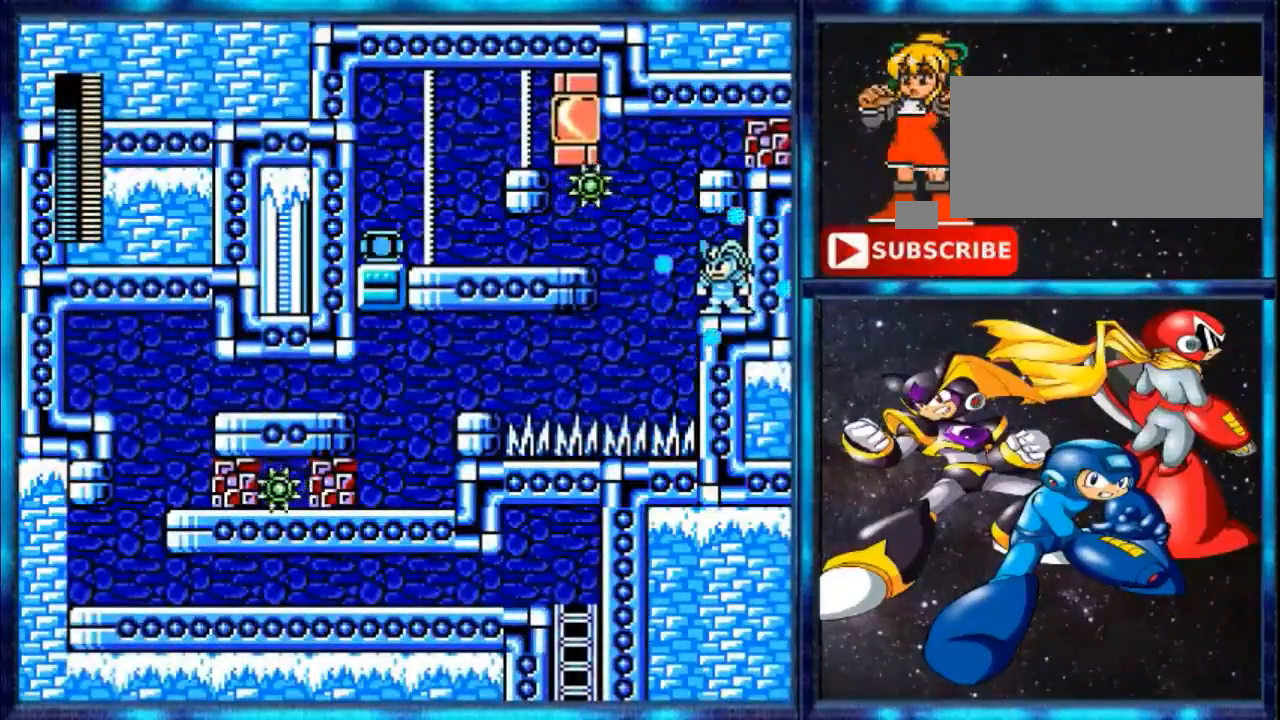
{"buttons": [], "events": []}
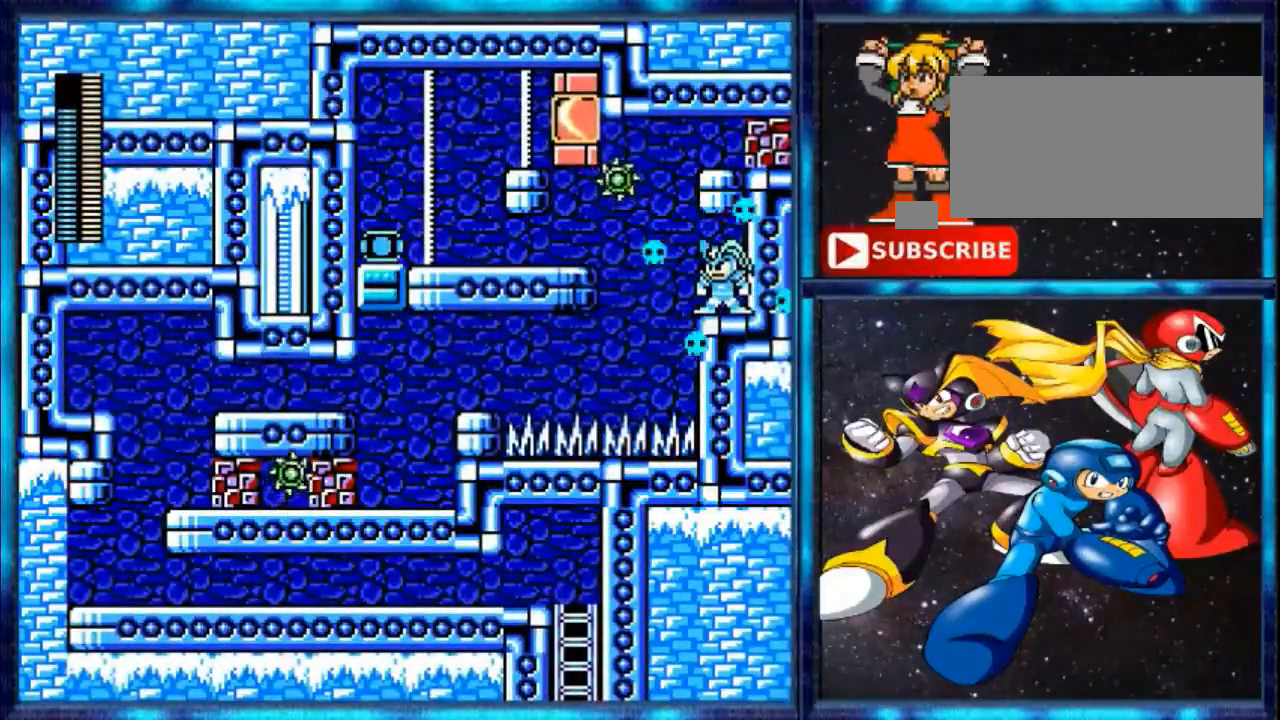
{"buttons": [], "events": []}
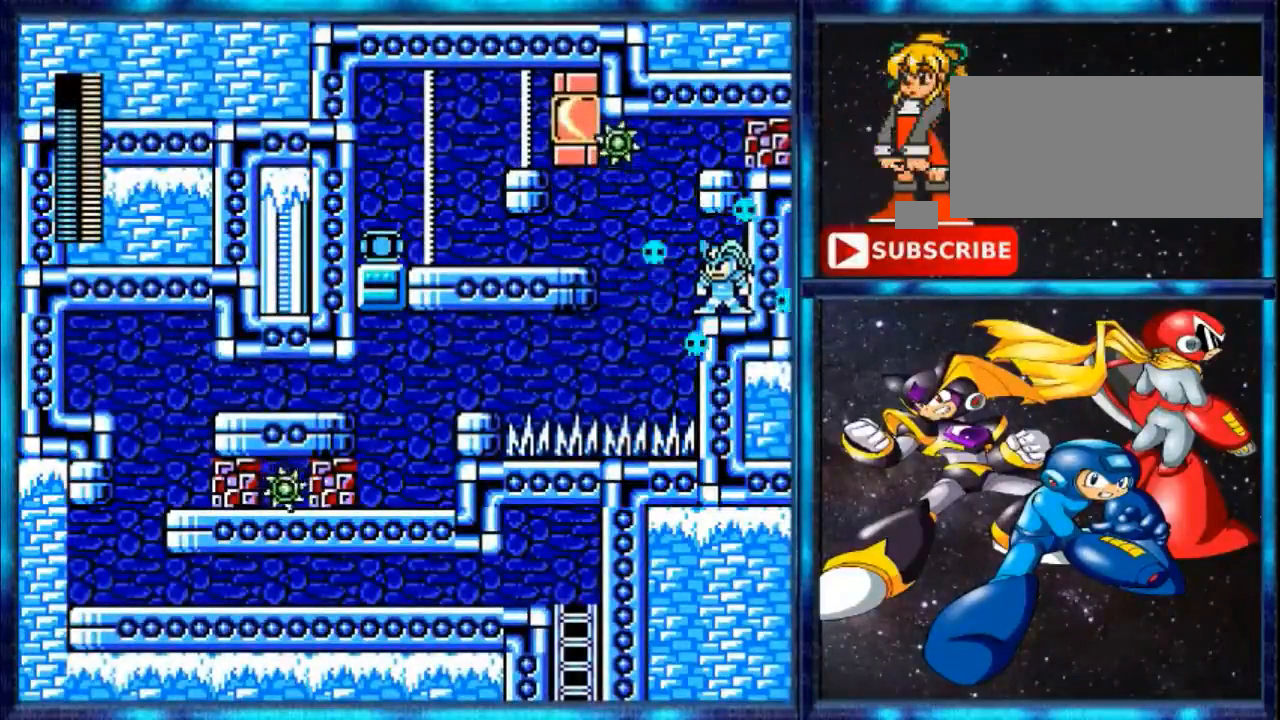
{"buttons": [], "events": []}
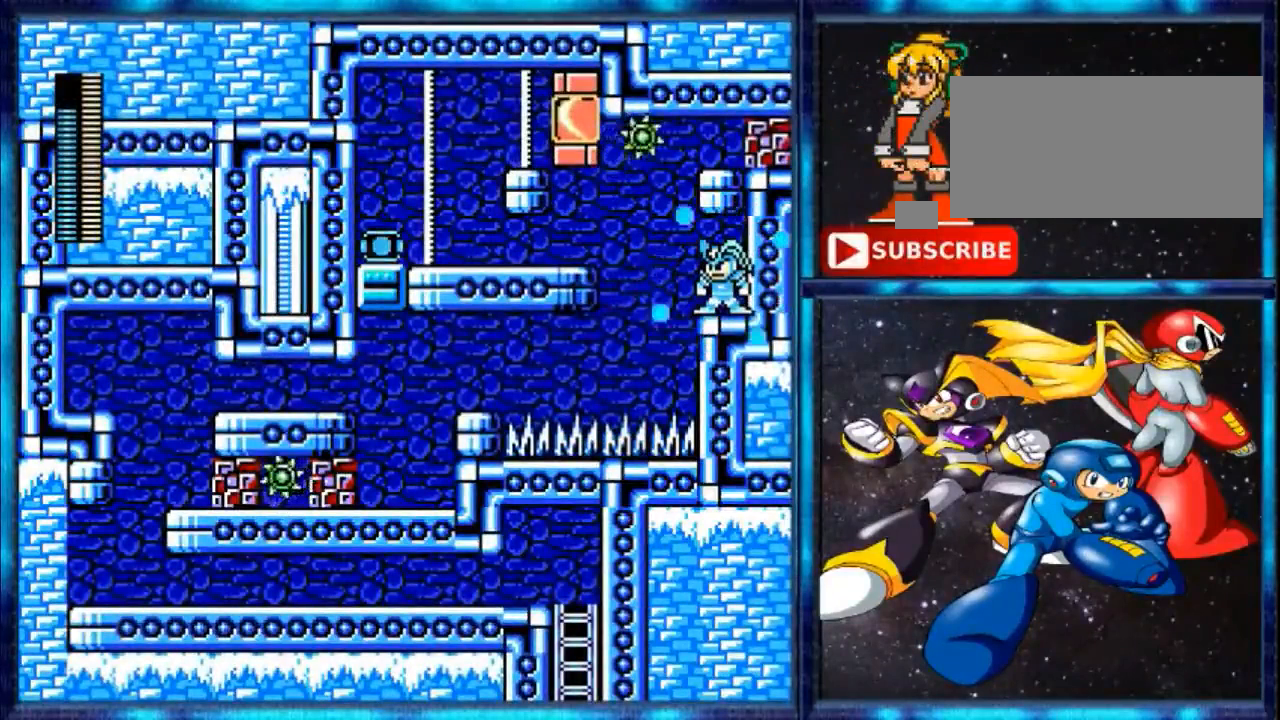
{"buttons": [], "events": []}
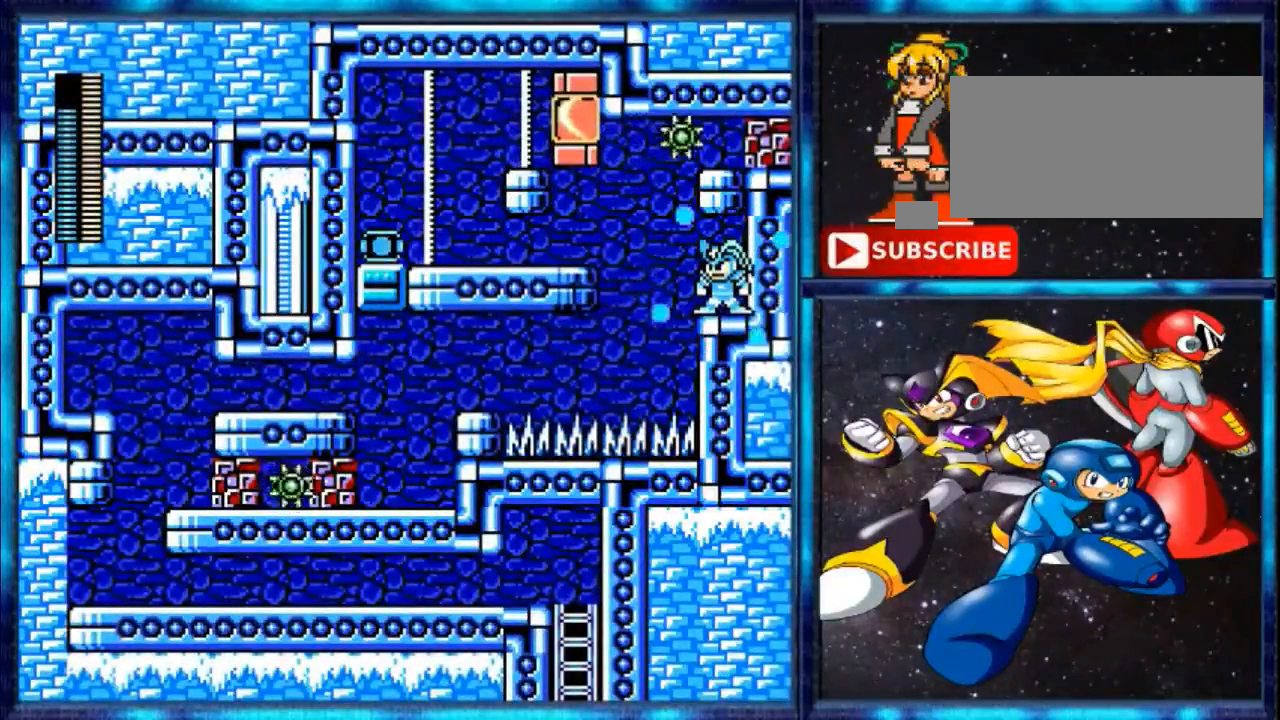
{"buttons": [], "events": []}
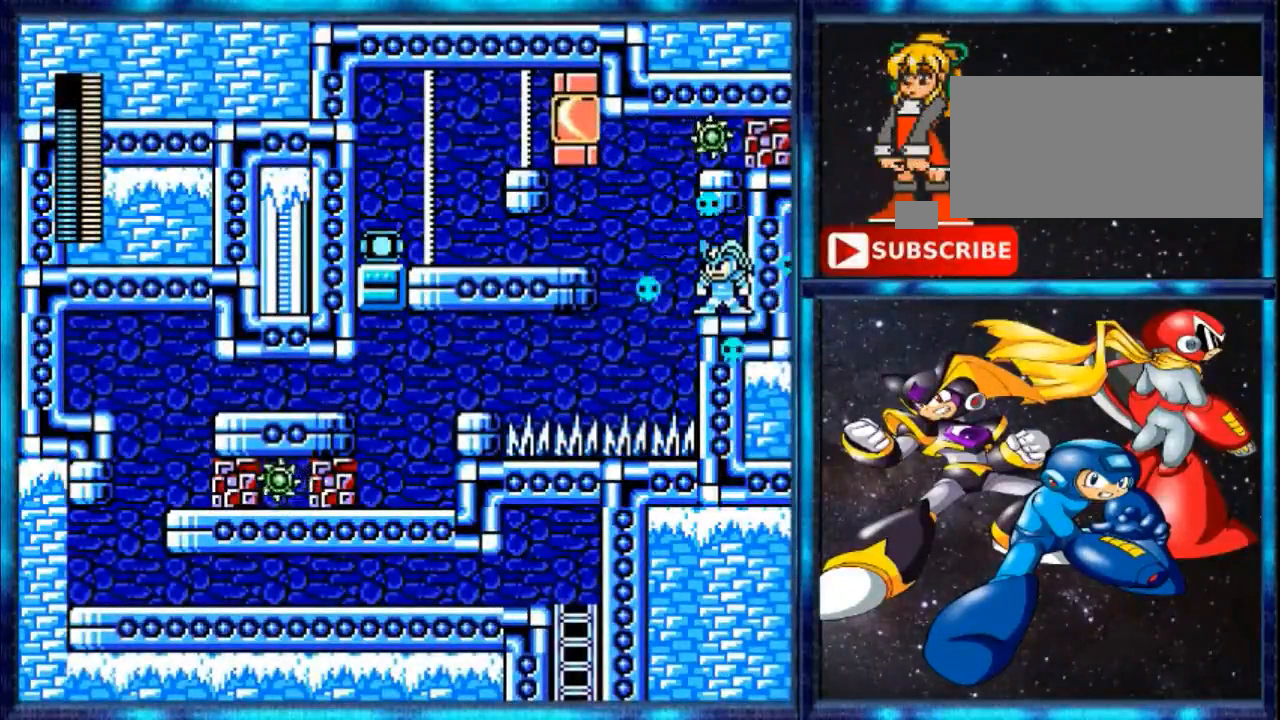
{"buttons": [], "events": []}
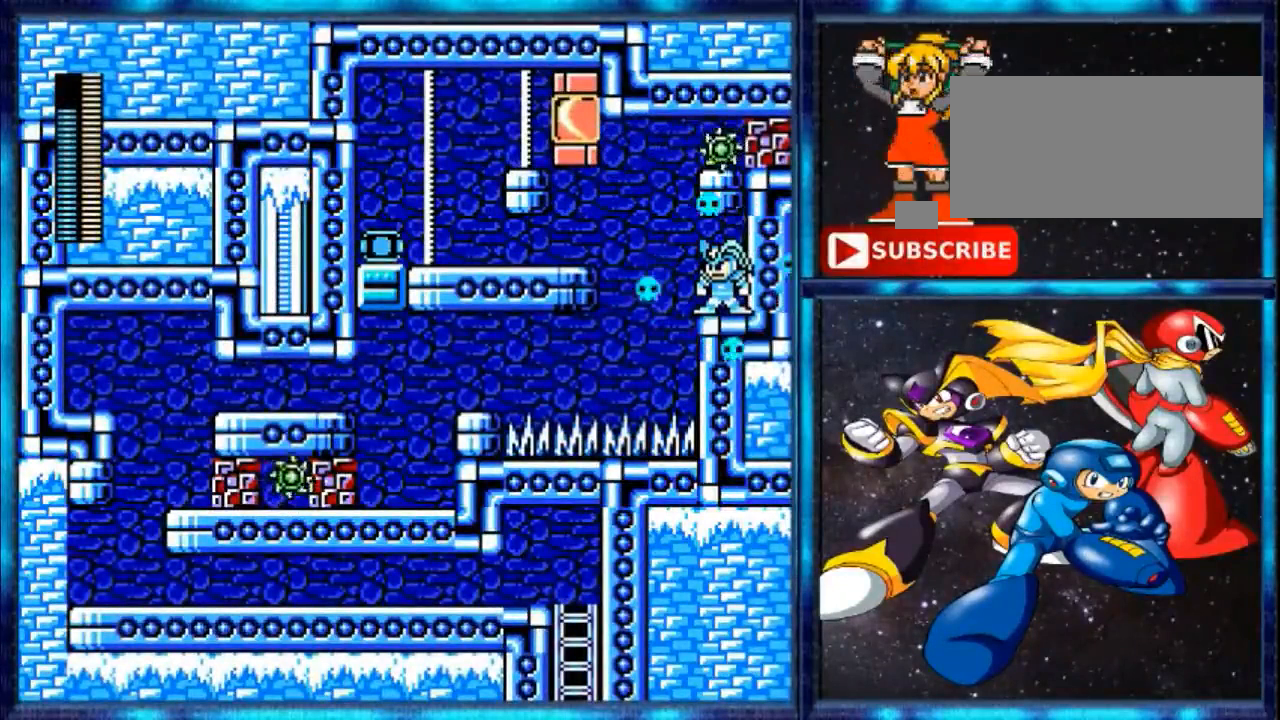
{"buttons": [], "events": []}
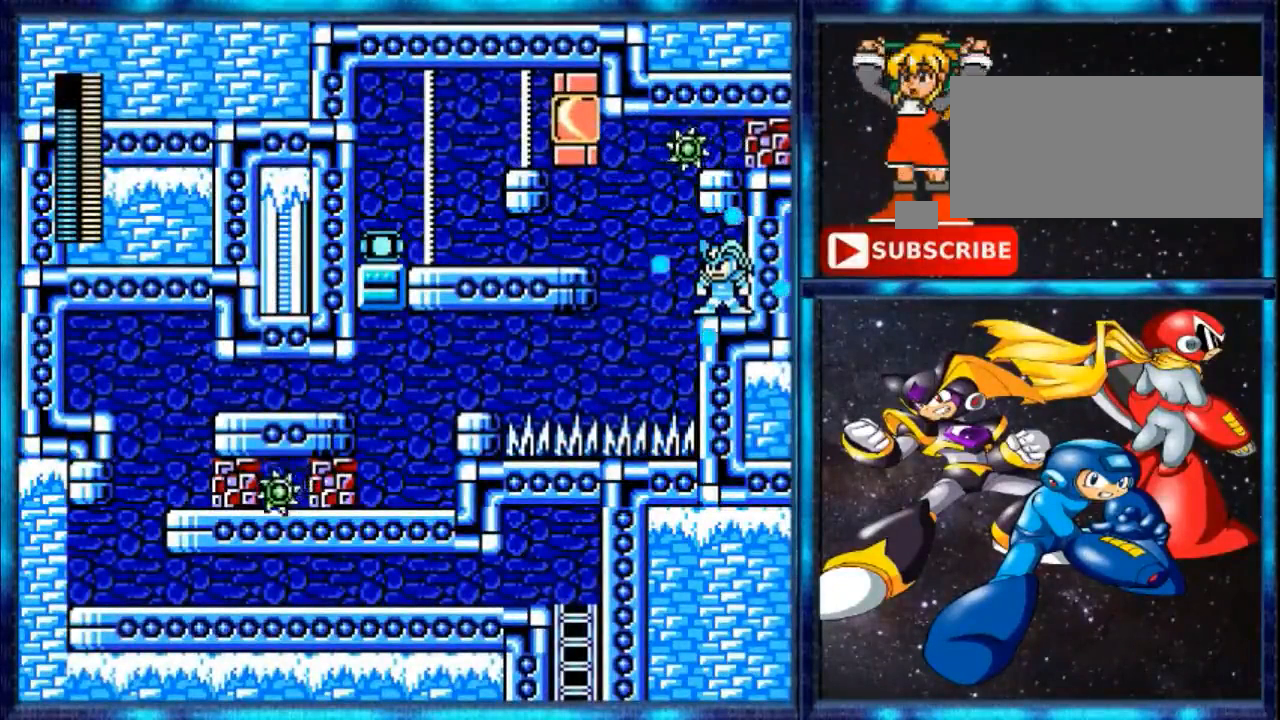
{"buttons": [], "events": []}
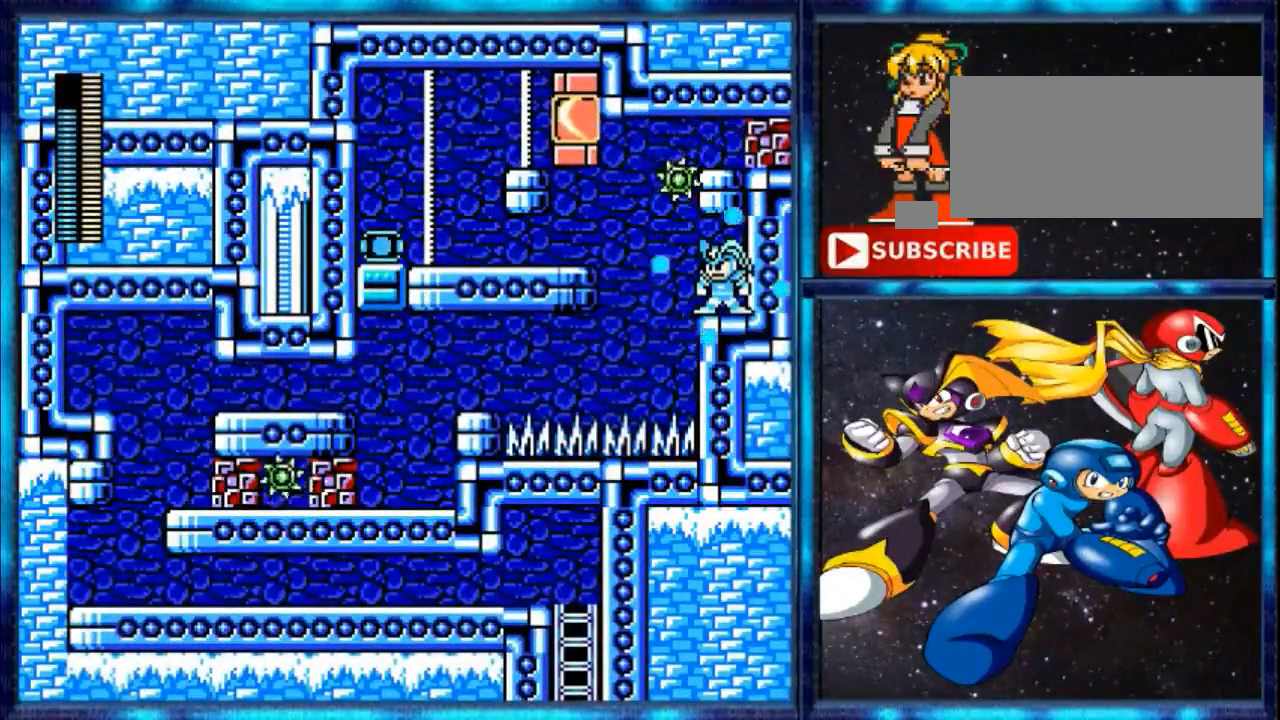
{"buttons": [], "events": []}
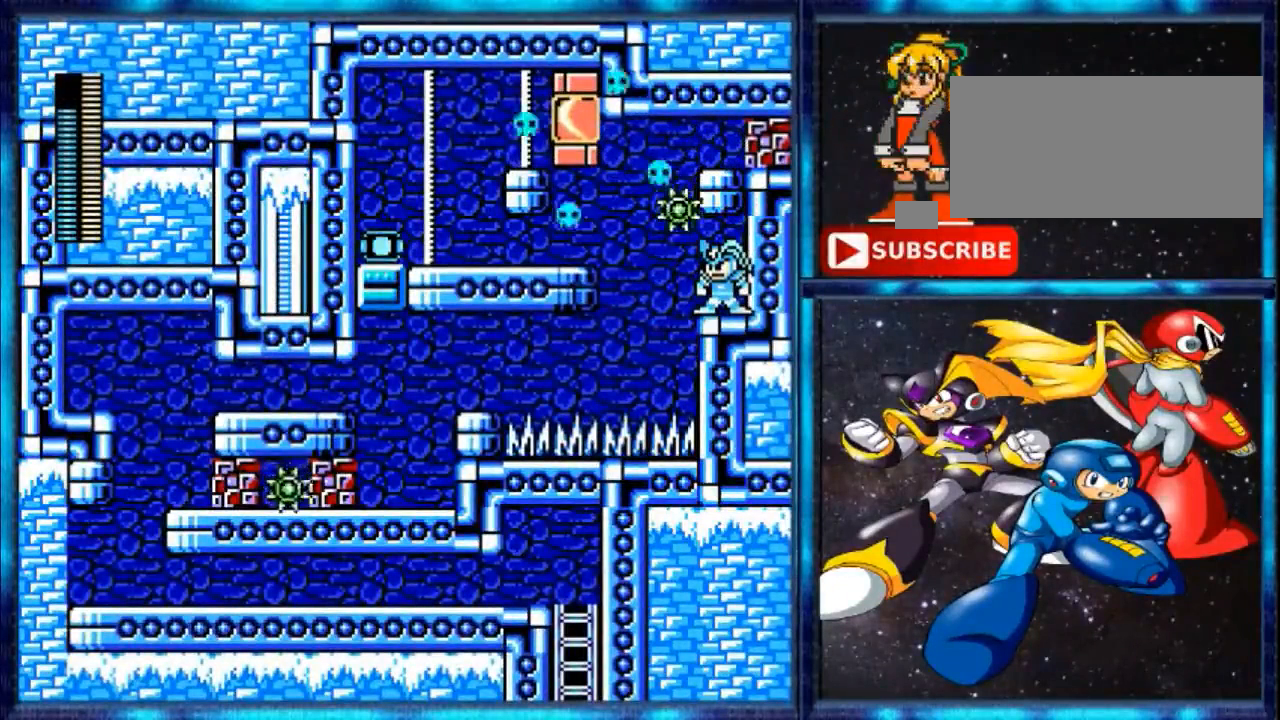
{"buttons": [], "events": []}
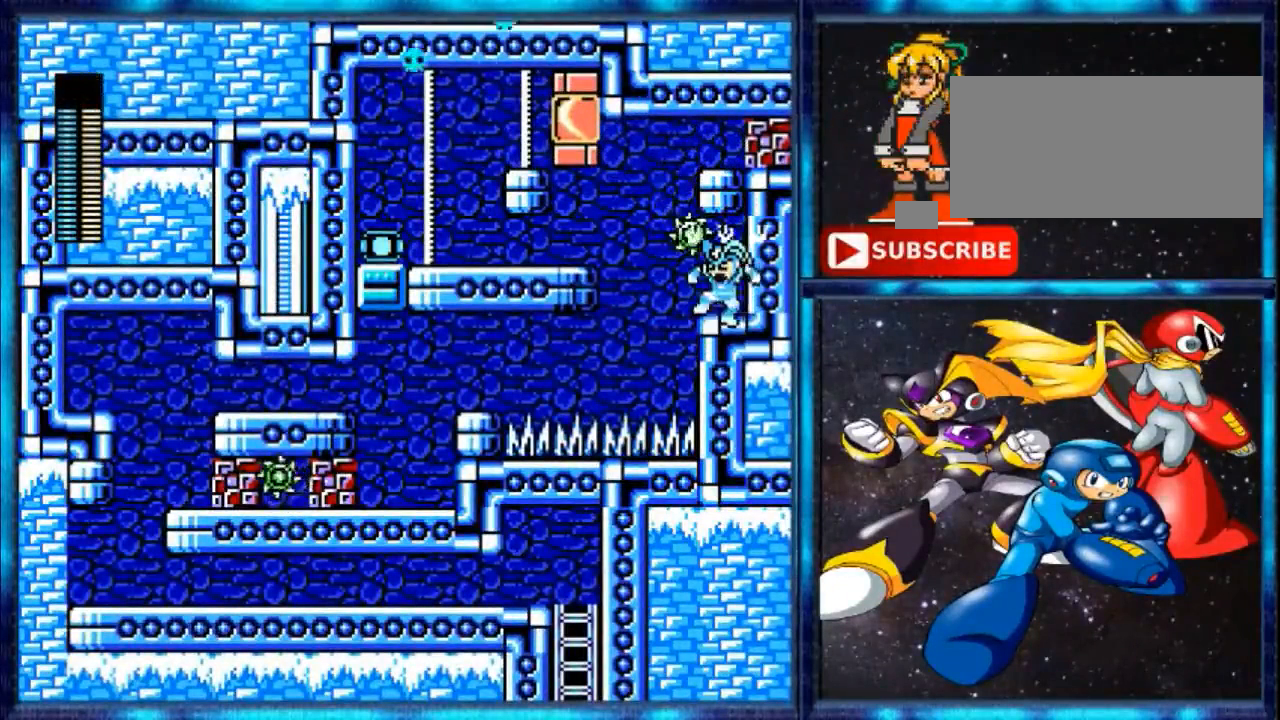
{"buttons": ["DPAD_LEFT"], "events": [[440, "DPAD_LEFT", "down"]]}
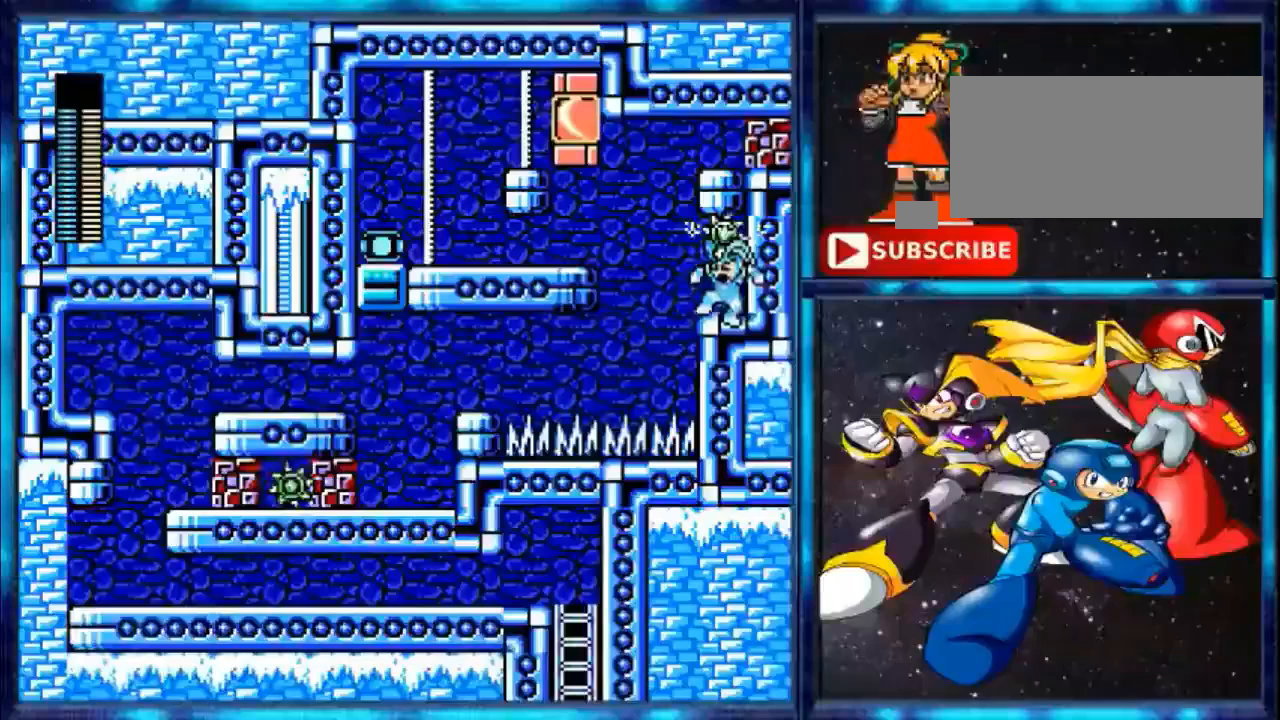
{"buttons": ["DPAD_LEFT"], "events": [[80, "Y", "down"], [400, "Y", "up"]]}
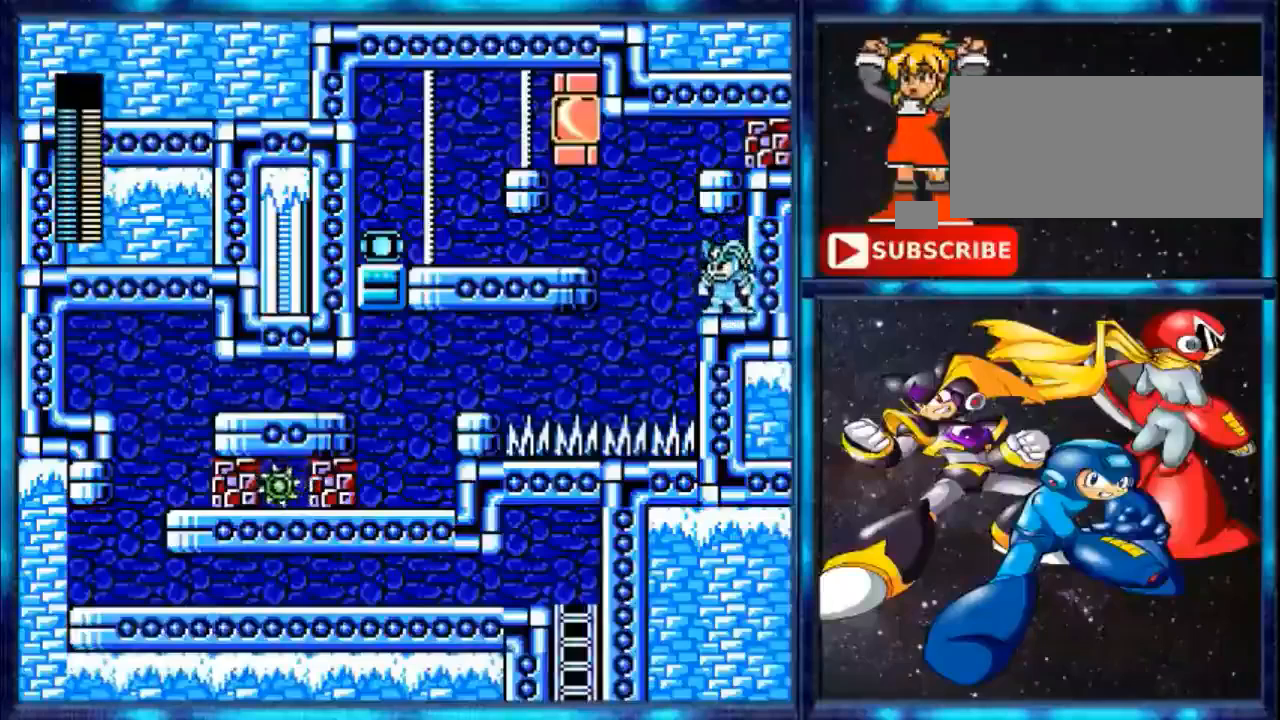
{"buttons": ["DPAD_LEFT"], "events": []}
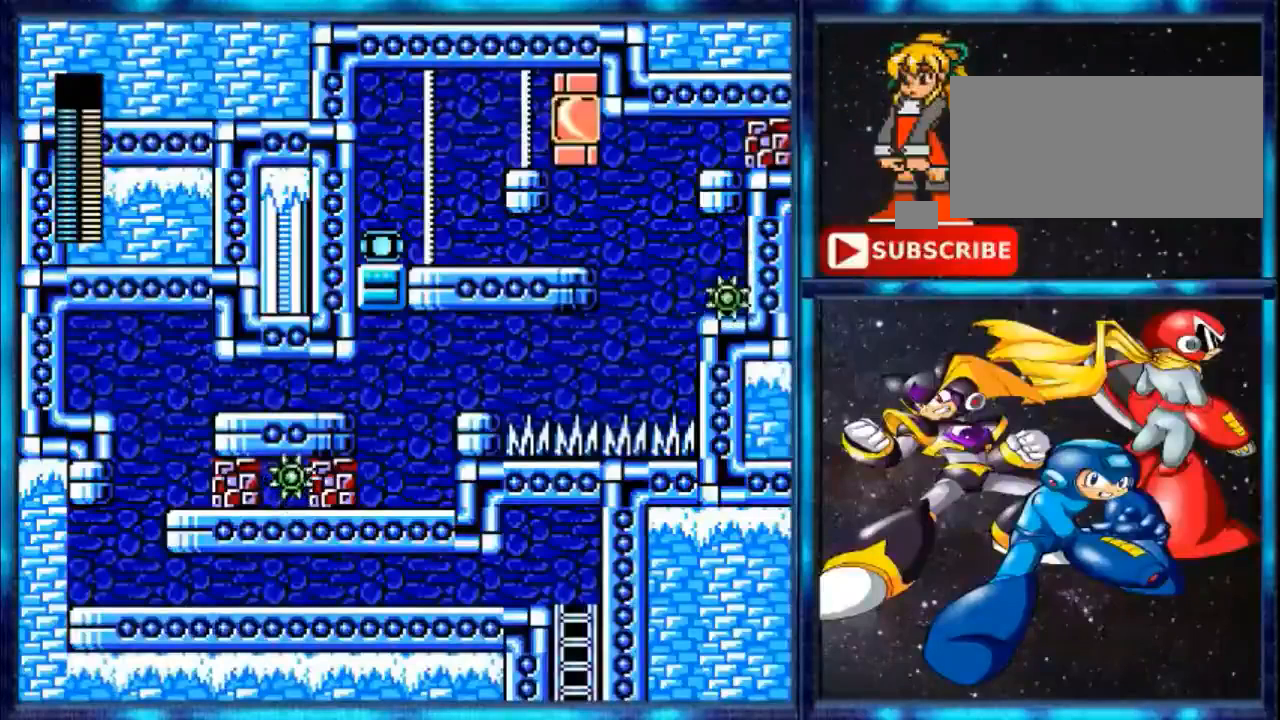
{"buttons": ["DPAD_LEFT"], "events": []}
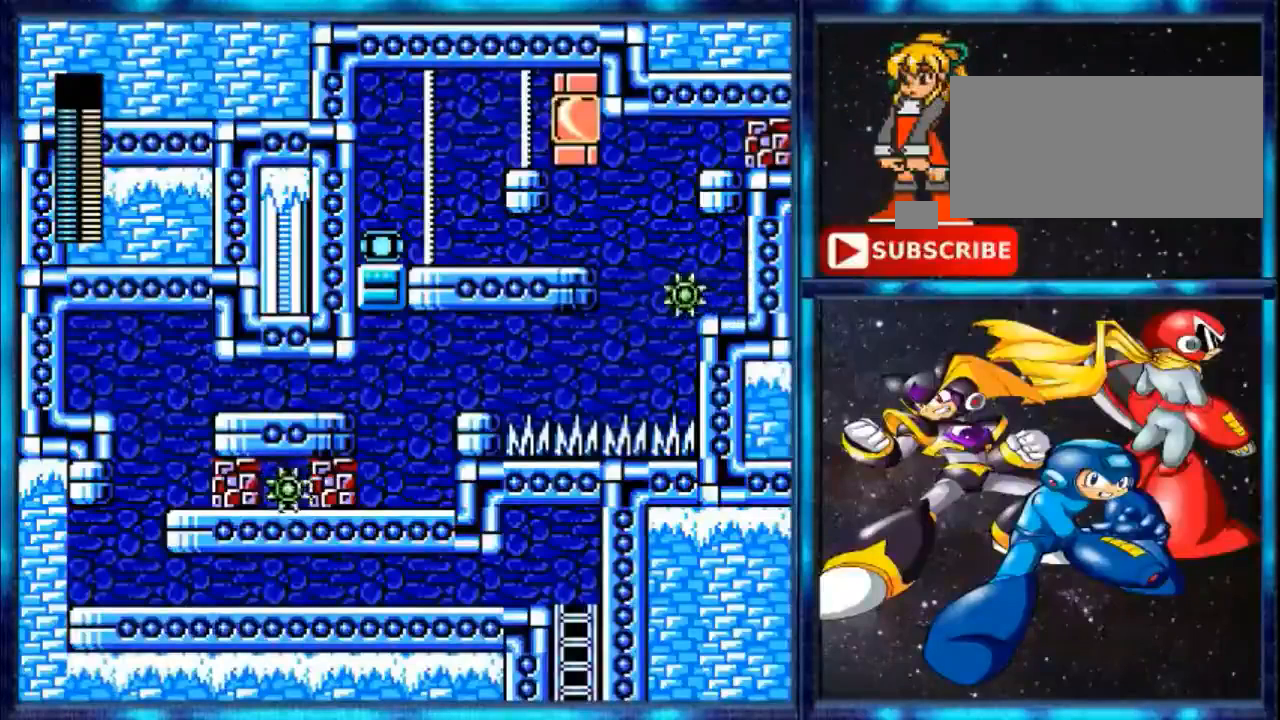
{"buttons": [], "events": [[320, "DPAD_LEFT", "up"]]}
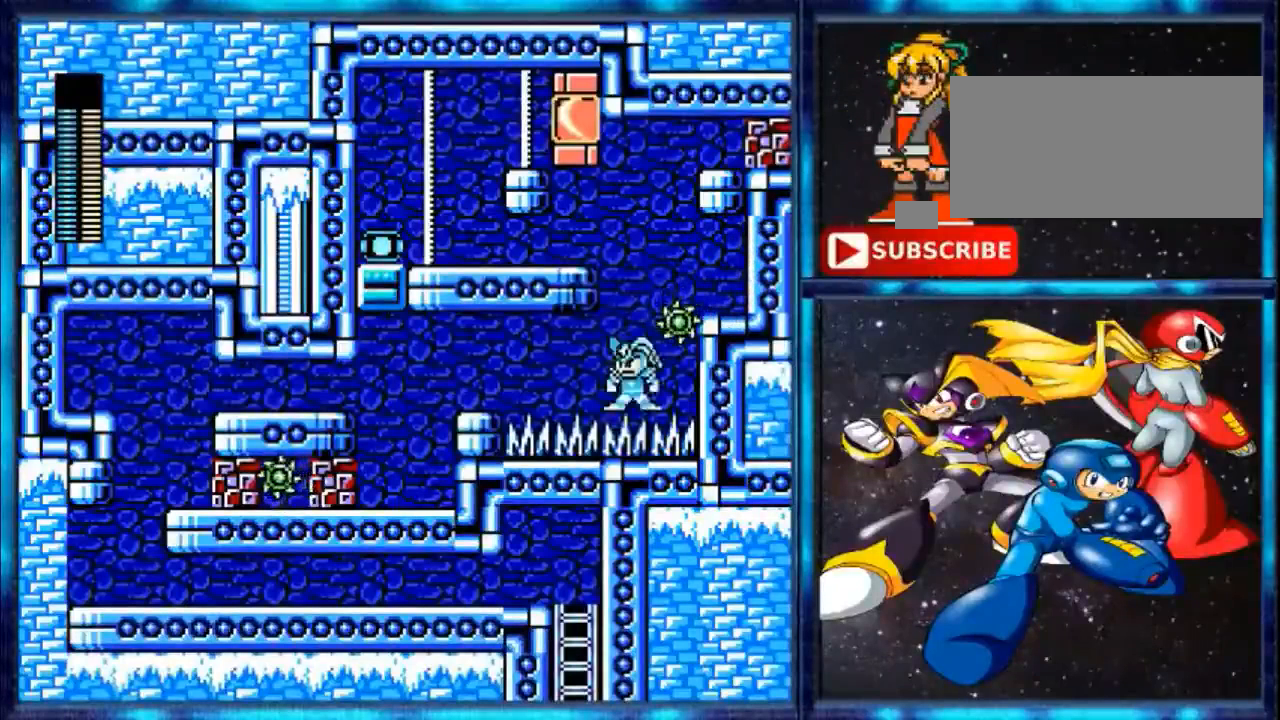
{"buttons": ["A", "DPAD_LEFT"], "events": [[120, "A", "down"], [400, "DPAD_LEFT", "down"]]}
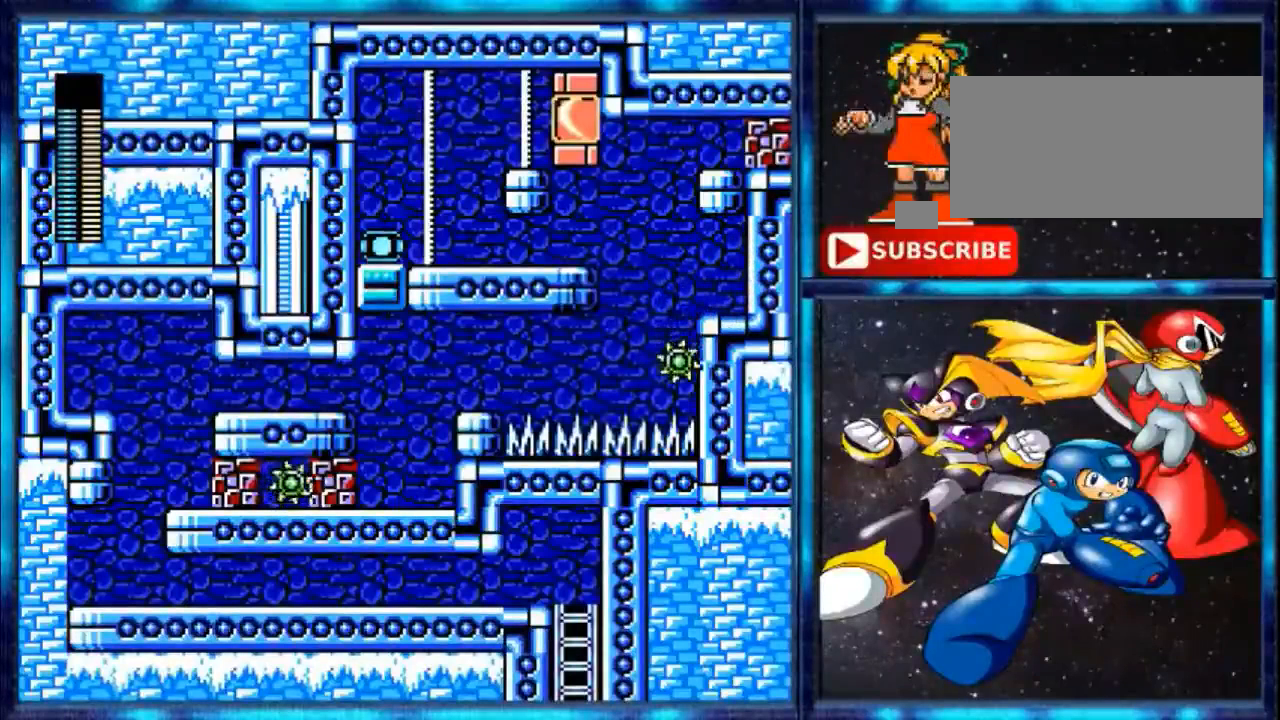
{"buttons": ["A", "DPAD_LEFT"], "events": []}
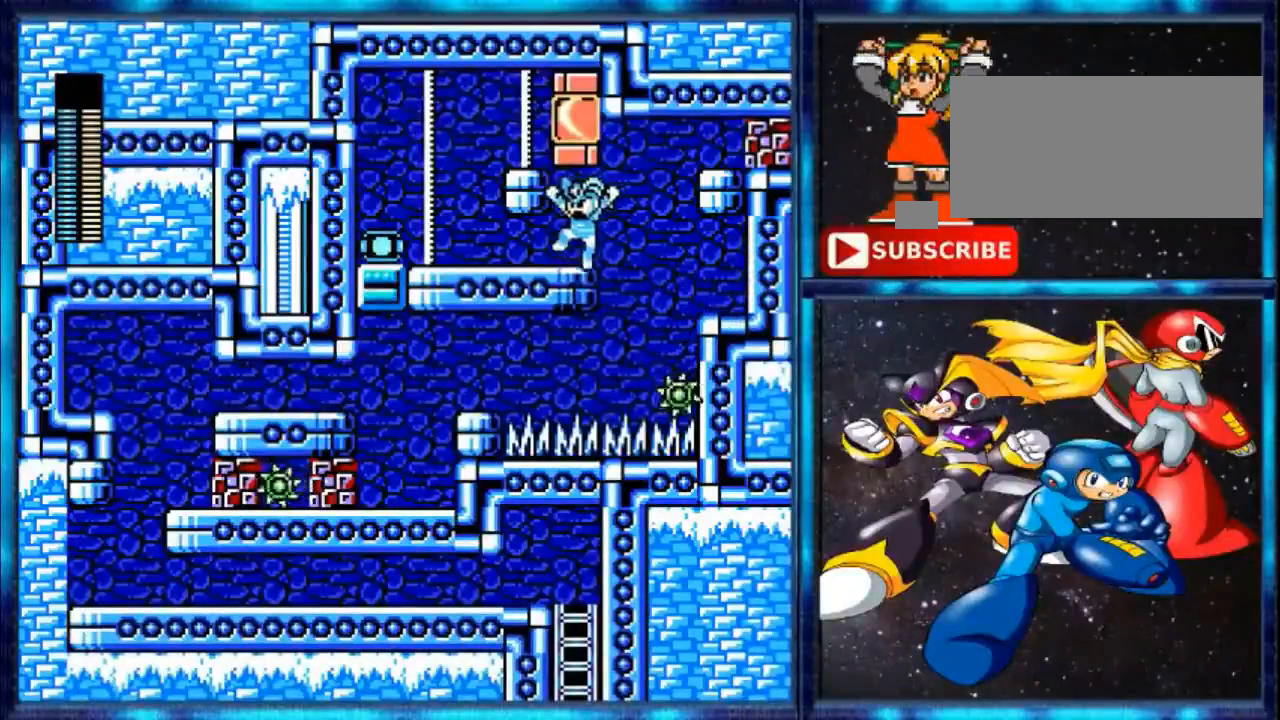
{"buttons": ["DPAD_LEFT"], "events": [[160, "A", "up"]]}
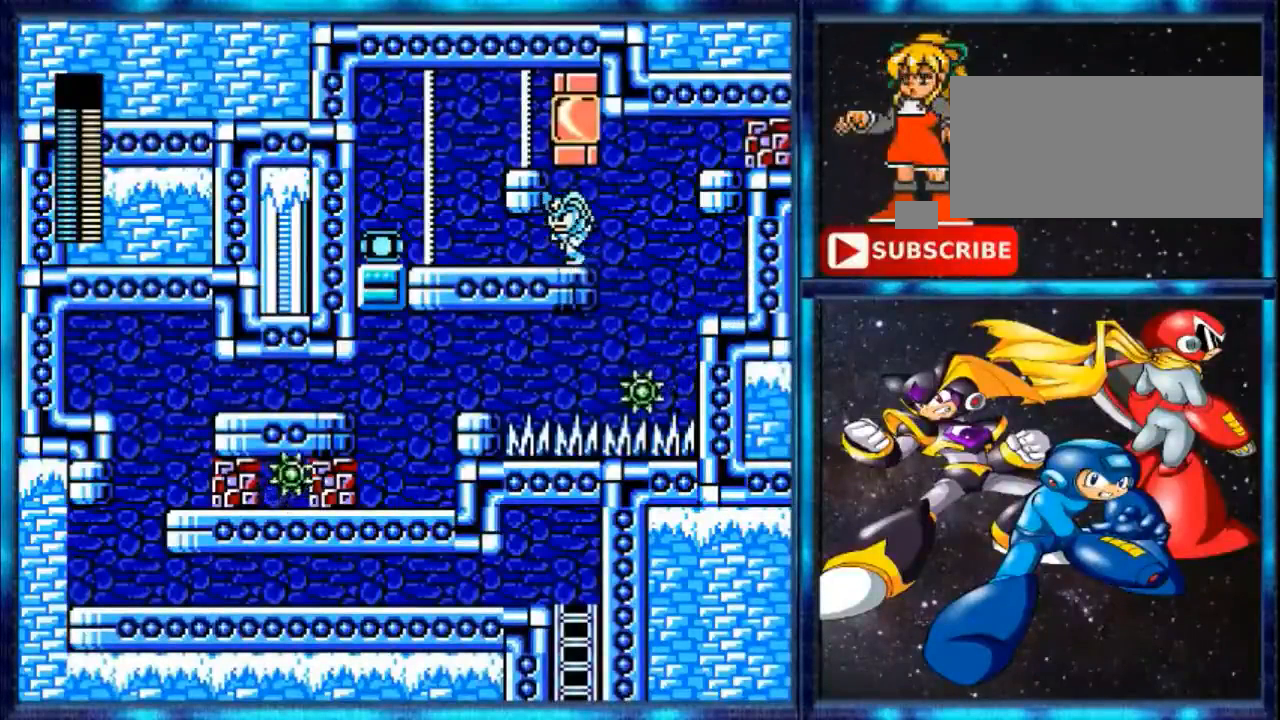
{"buttons": ["R1"], "events": [[80, "Y", "down"], [240, "Y", "up"], [480, "DPAD_LEFT", "up"], [480, "R1", "down"]]}
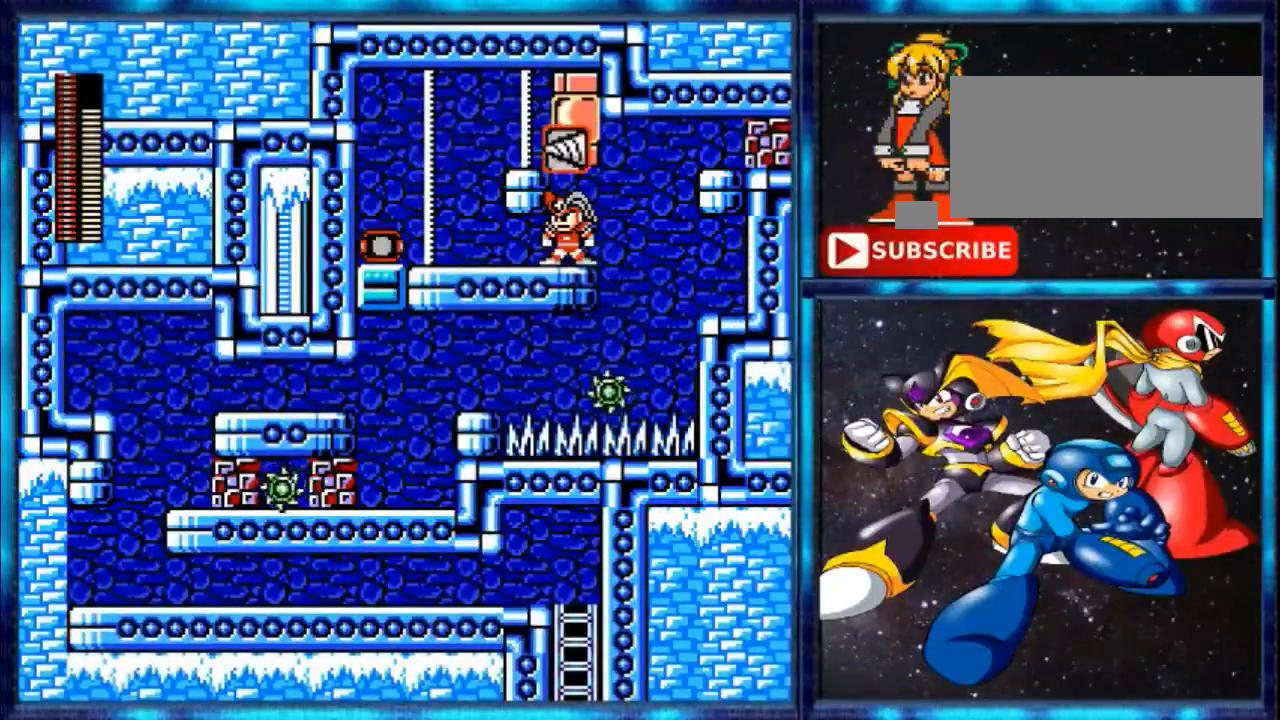
{"buttons": [], "events": [[160, "R1", "up"], [280, "L1", "down"], [480, "L1", "up"]]}
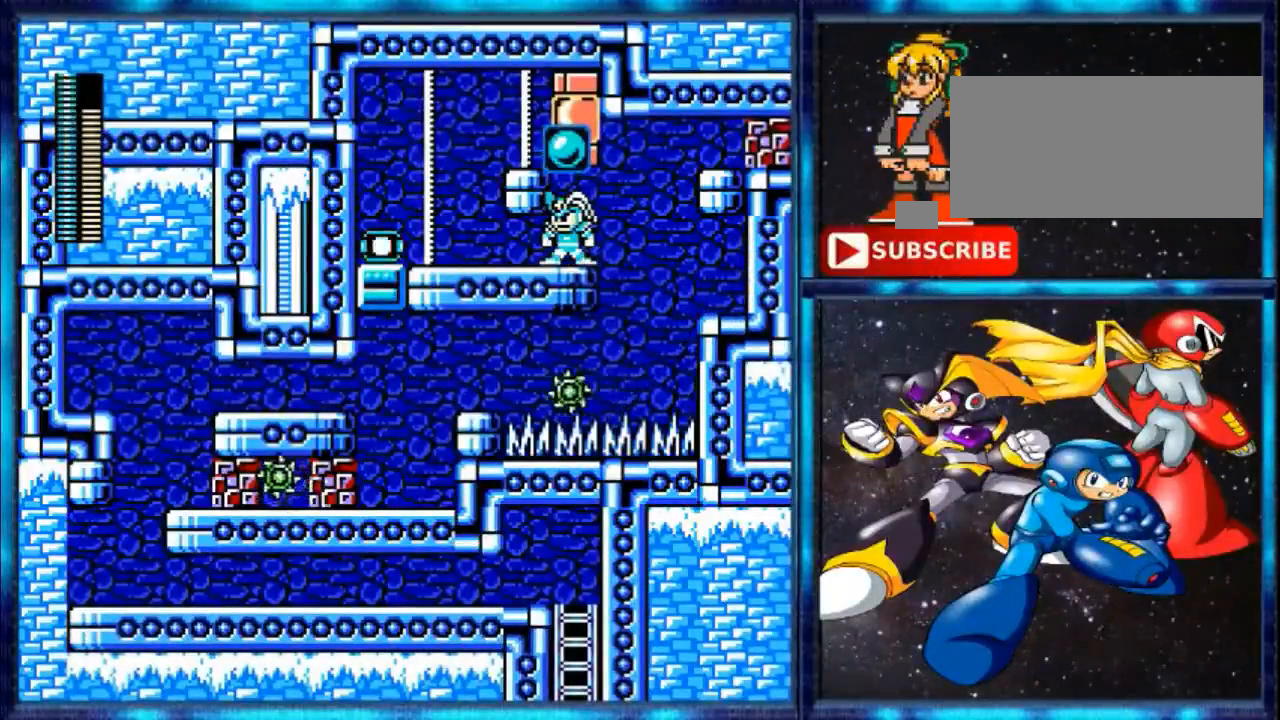
{"buttons": ["B", "DPAD_LEFT"], "events": [[80, "L1", "down"], [160, "L1", "up"], [360, "B", "down"], [480, "DPAD_LEFT", "down"]]}
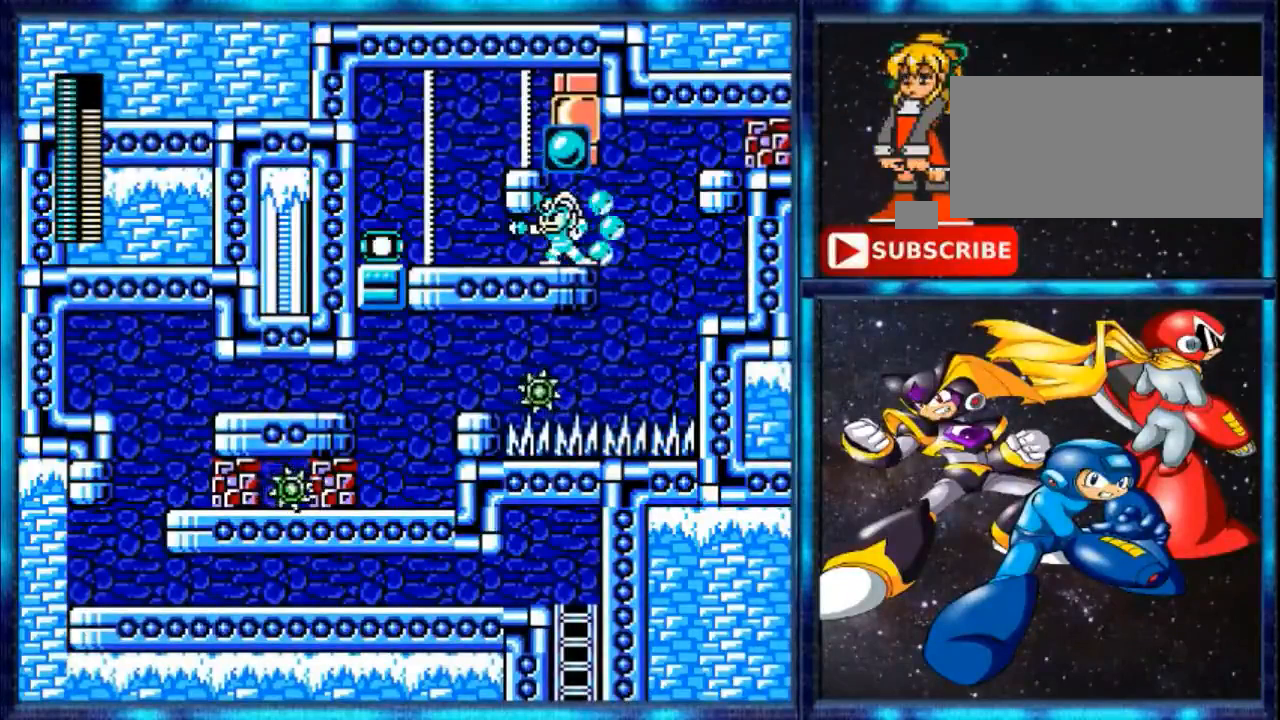
{"buttons": ["DPAD_LEFT"], "events": [[200, "B", "up"], [320, "L1", "down"], [520, "L1", "up"]]}
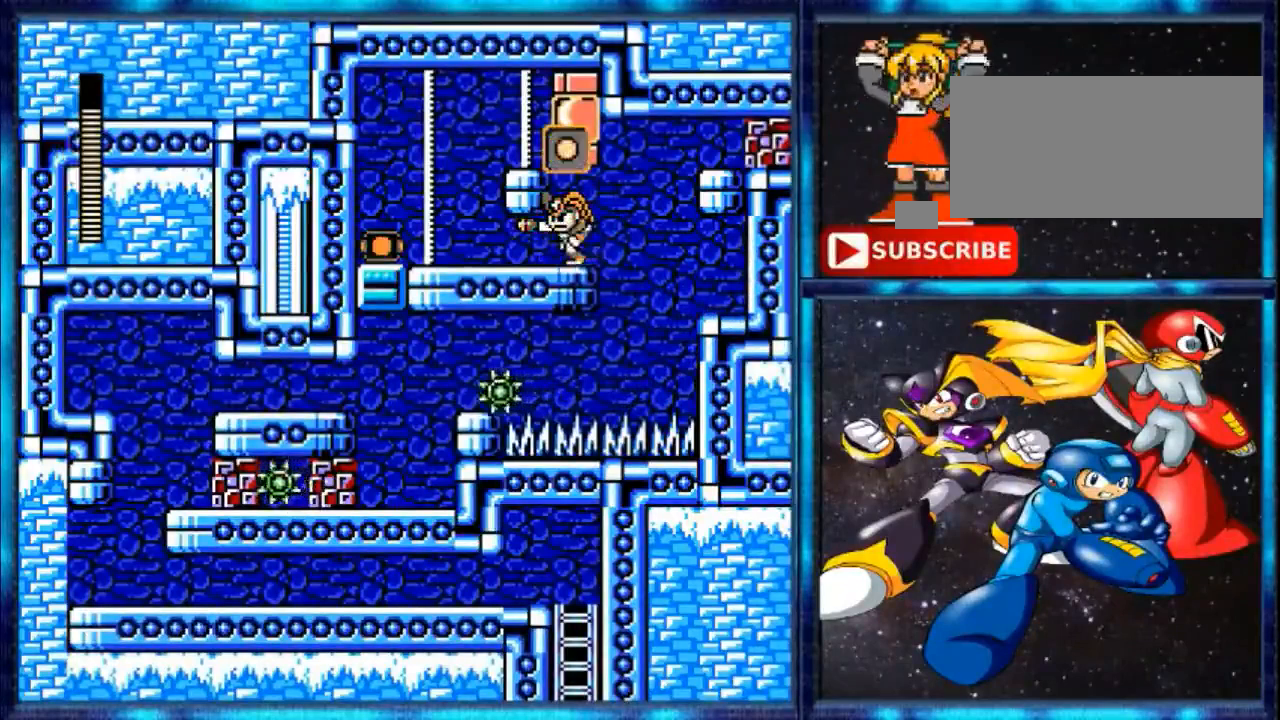
{"buttons": ["L1"], "events": [[400, "DPAD_LEFT", "up"], [400, "L1", "down"]]}
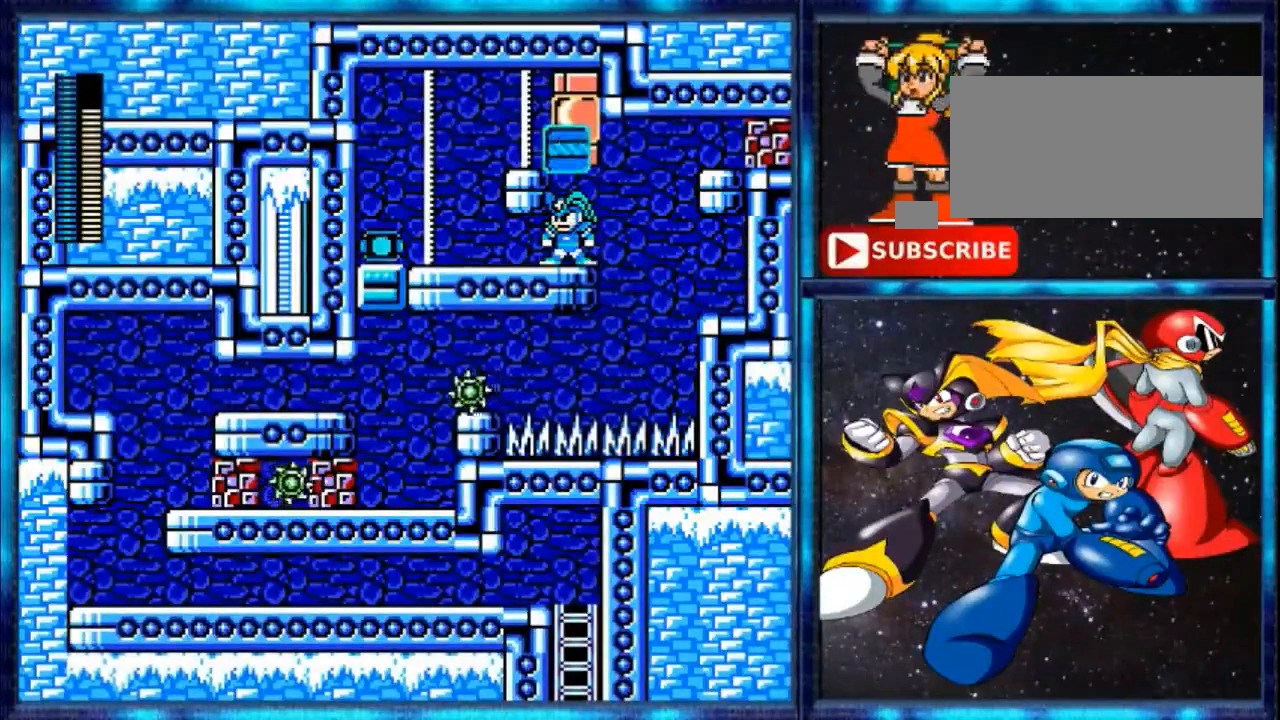
{"buttons": ["L1"], "events": [[80, "L1", "up"], [160, "L1", "down"], [240, "L1", "up"], [320, "L1", "down"]]}
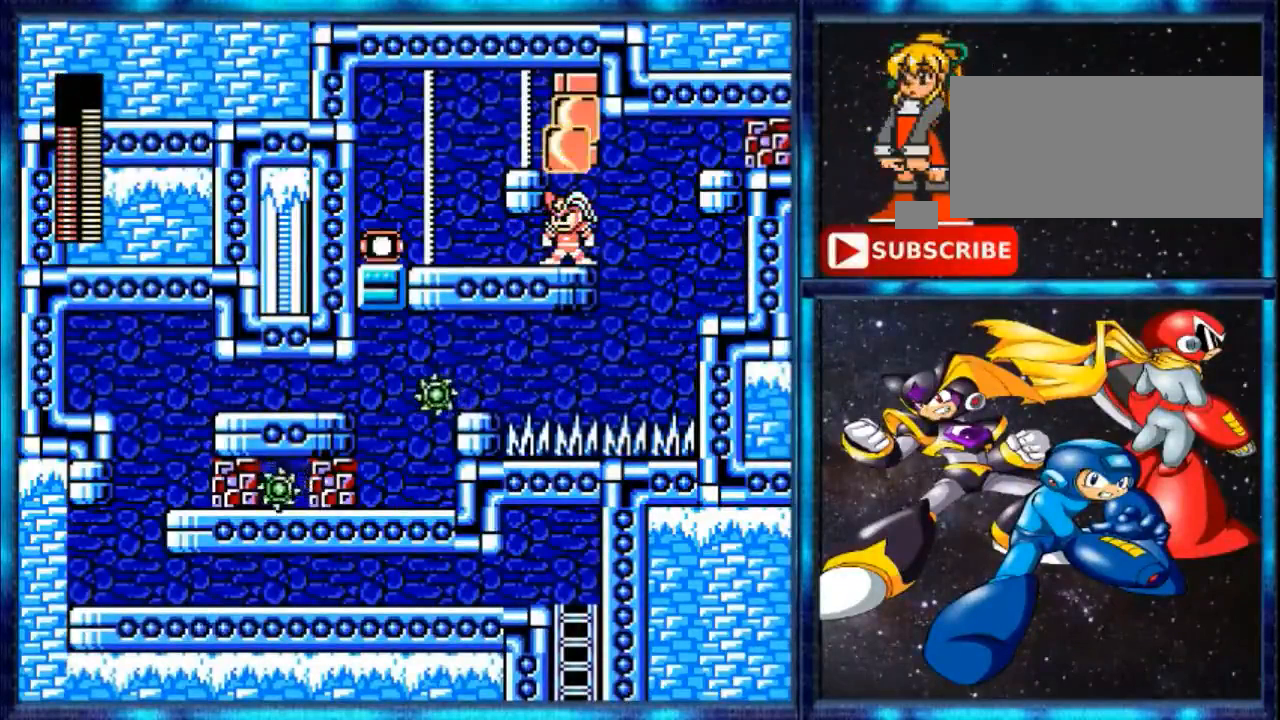
{"buttons": ["B", "DPAD_LEFT"], "events": [[40, "L1", "up"], [160, "R1", "down"], [280, "R1", "up"], [400, "B", "down"], [400, "DPAD_LEFT", "down"]]}
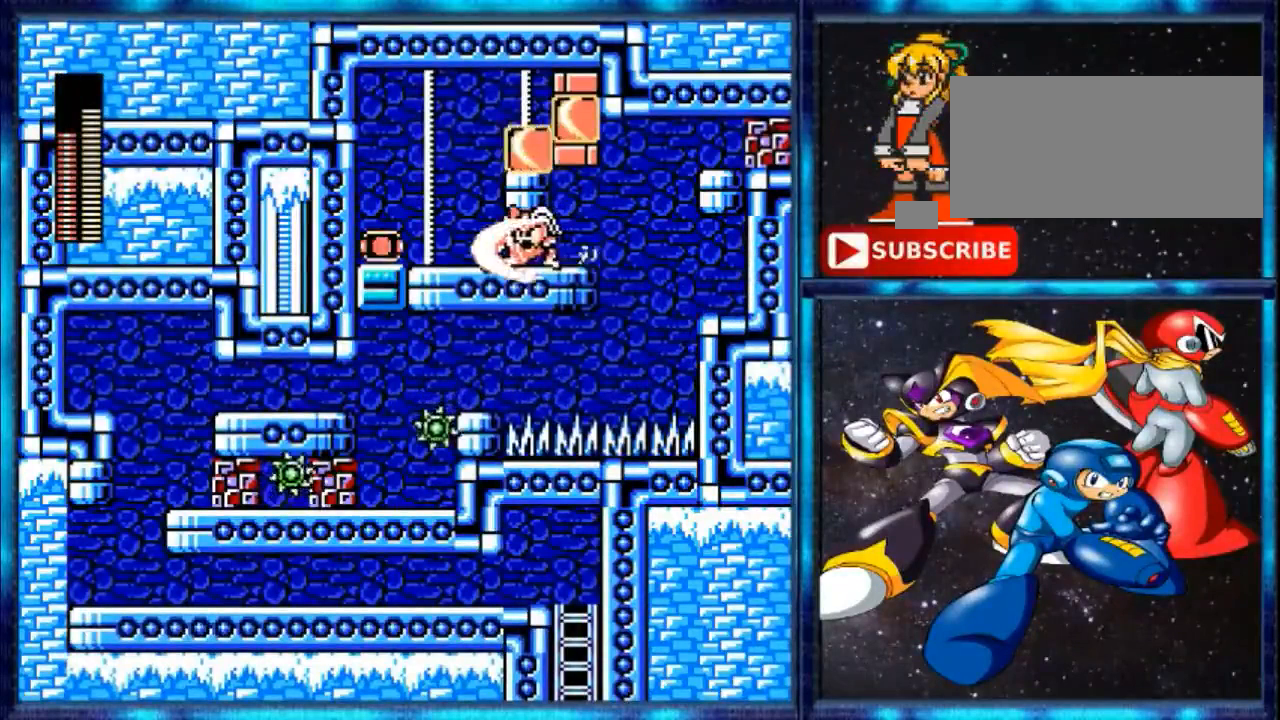
{"buttons": ["DPAD_LEFT"], "events": [[40, "B", "up"]]}